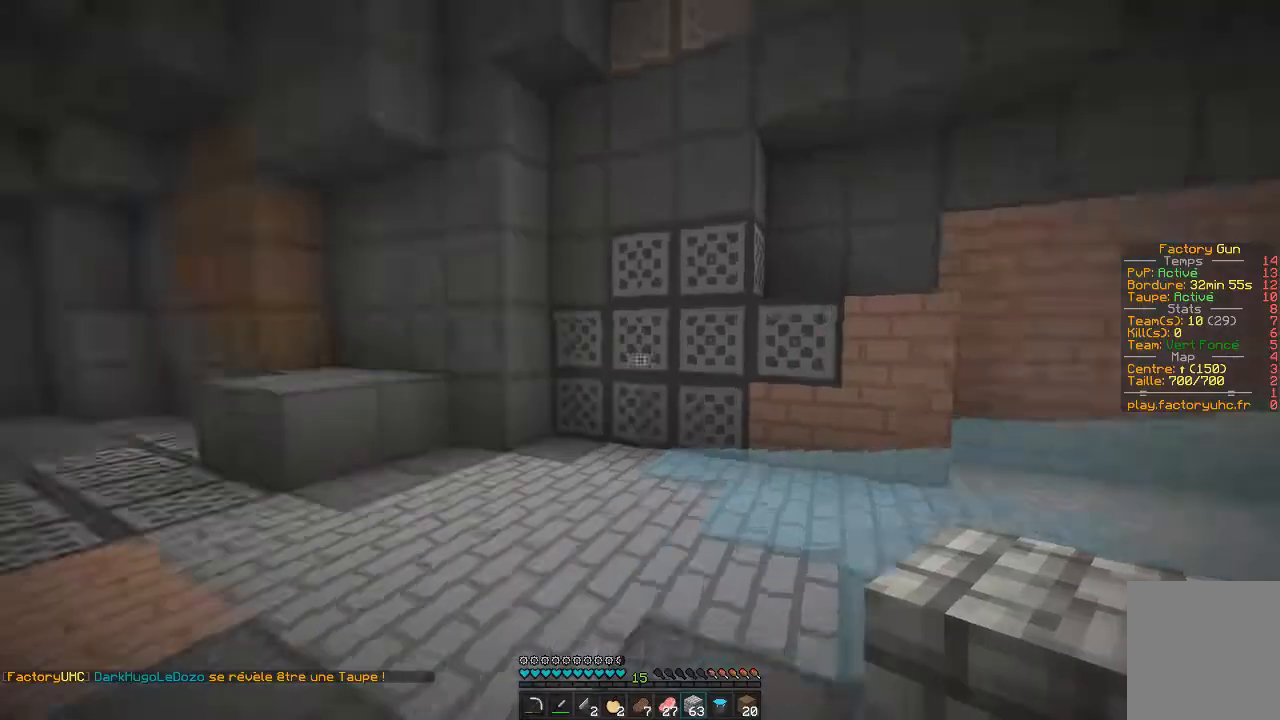
Gameplay with keyboard and mouse; each line is a JSON object with the keys and mouse buttons held at the frame after it. "events" lists presses ("down") and releases ("up") of "d", "q", "s", "z", "mouse_left" and "mouse_right" between this image and that frame as [ms after this image, input, new state], when the widget could be followed in between. "mouse_left", "mouse_right" = the "left", "right" buttons of the "mouse" list. No other keys are recorded. Fast repeated clicks can show as one long hold. Mouse movement is not recorded.
{"keys": ["z"], "mouse": []}
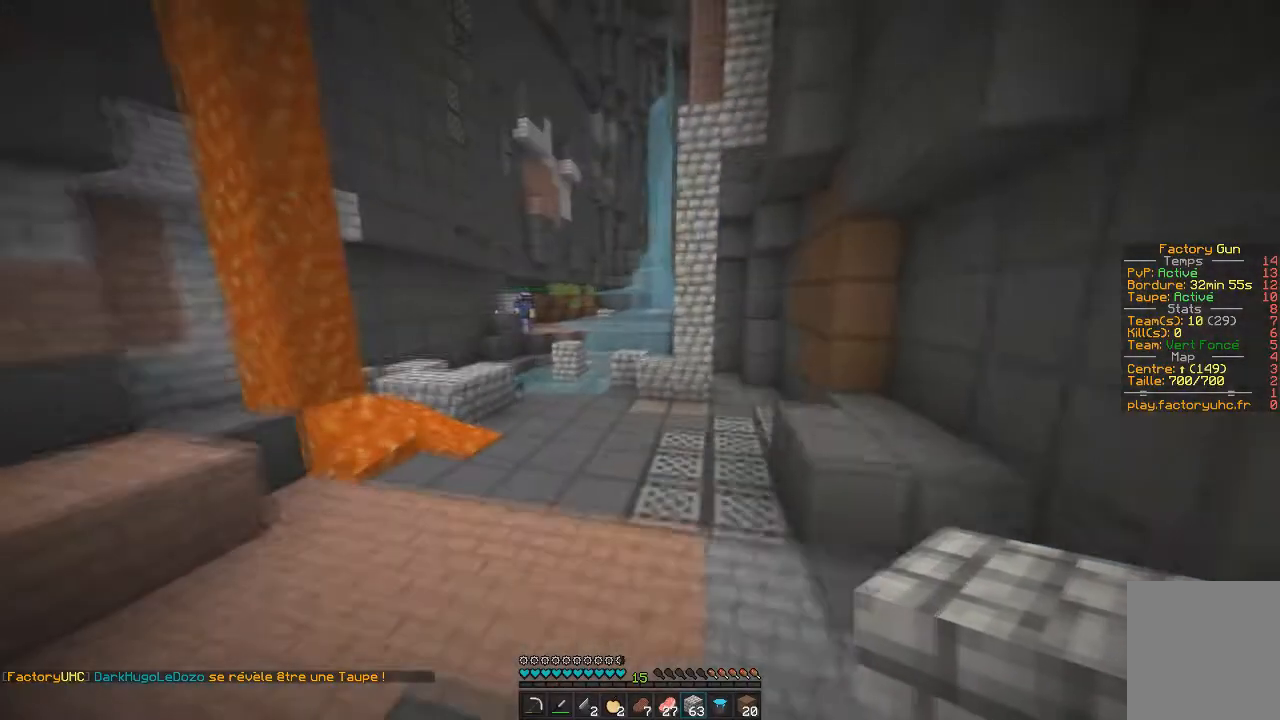
{"keys": ["z"], "mouse": [], "events": [[133, "q", "down"], [317, "q", "up"]]}
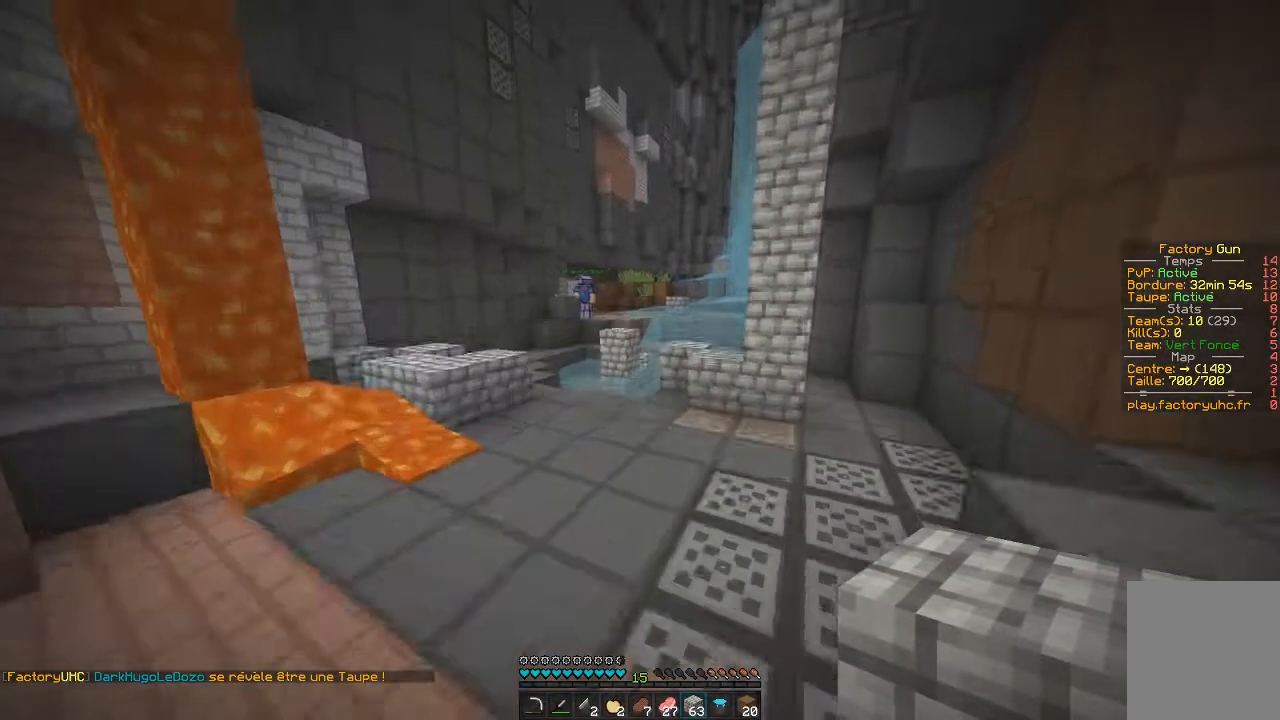
{"keys": ["z"], "mouse": [], "events": []}
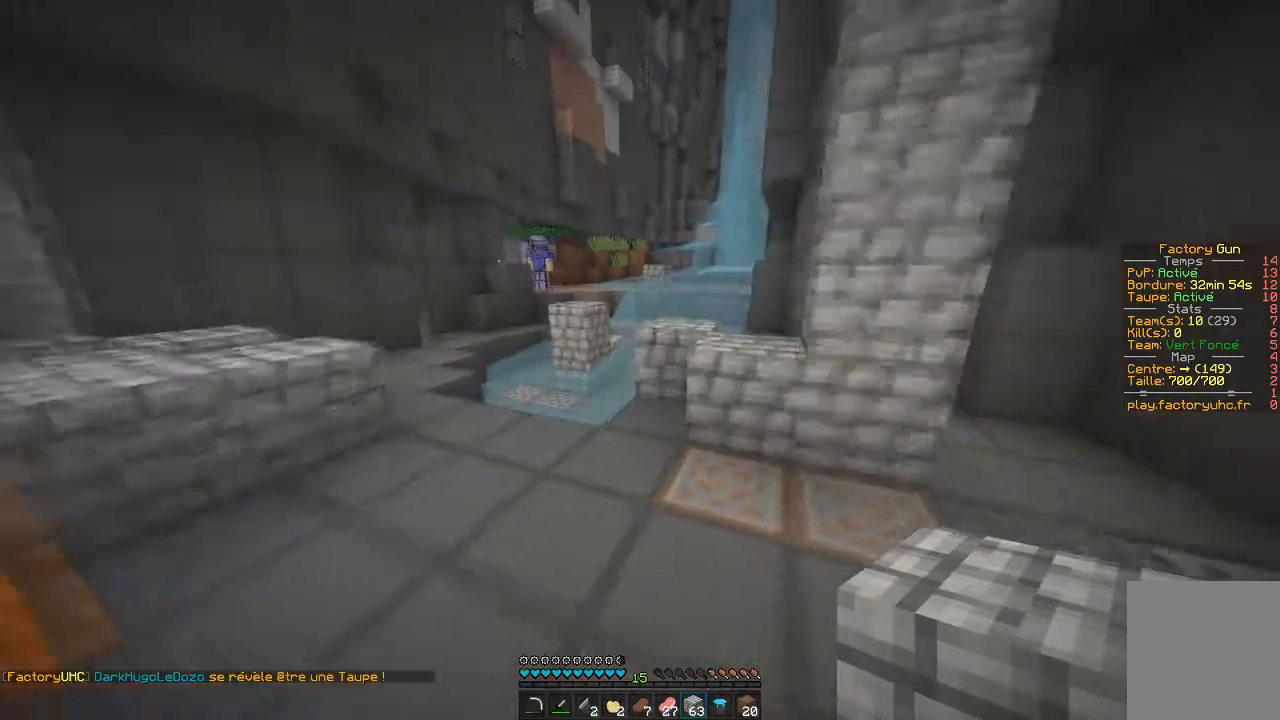
{"keys": ["d", "z"], "mouse": [], "events": [[117, "q", "down"], [333, "d", "down"], [350, "q", "up"]]}
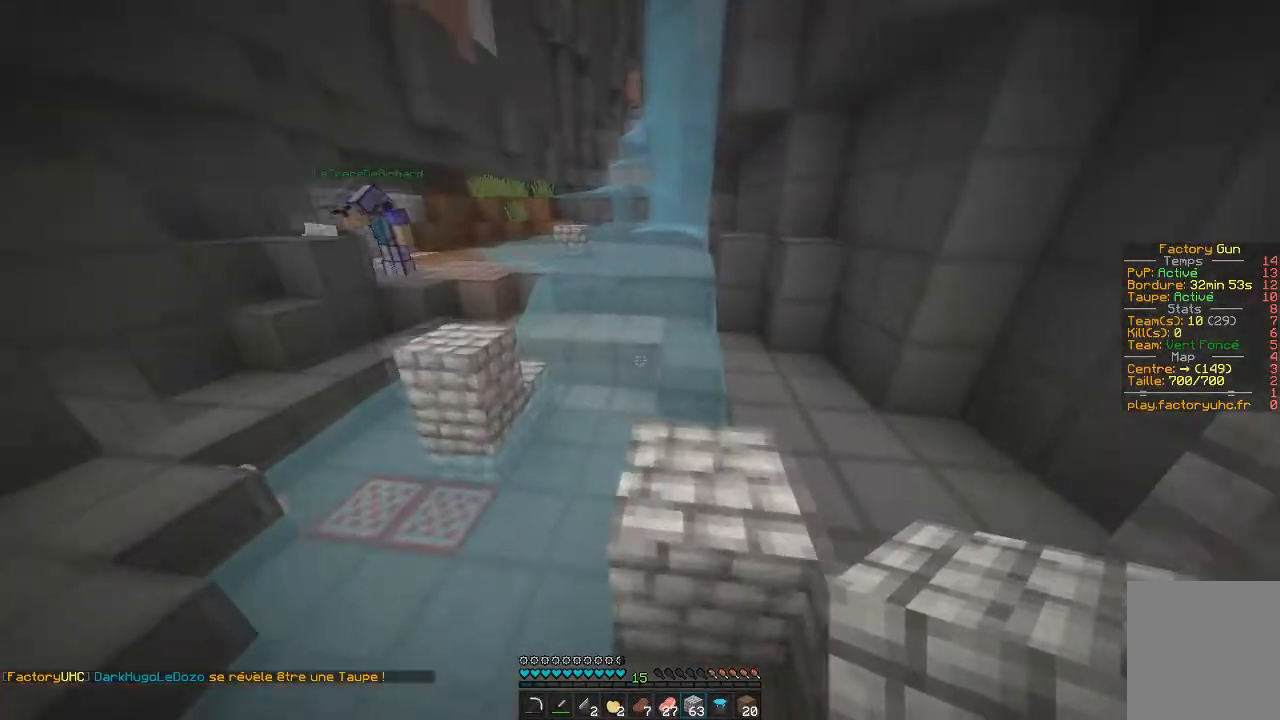
{"keys": ["d", "q"], "mouse": [], "events": [[50, "z", "up"], [484, "q", "down"]]}
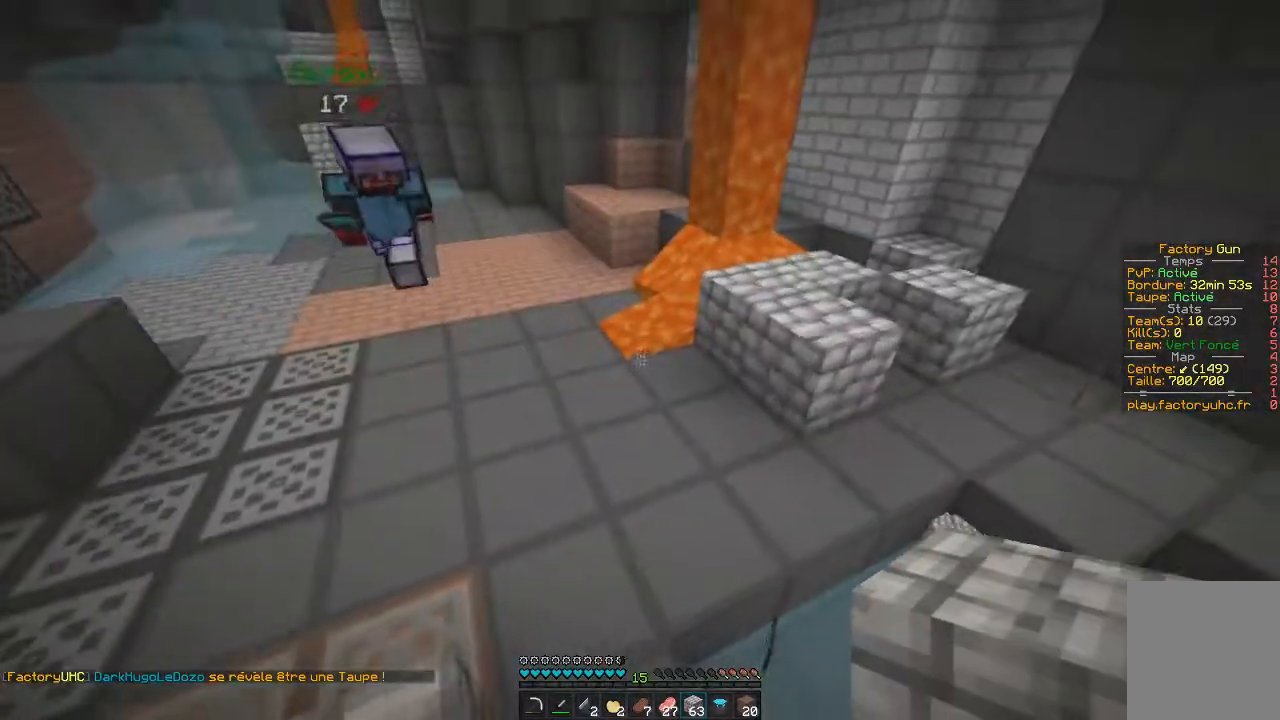
{"keys": ["z"], "mouse": [], "events": [[50, "d", "up"], [333, "z", "down"], [367, "q", "up"]]}
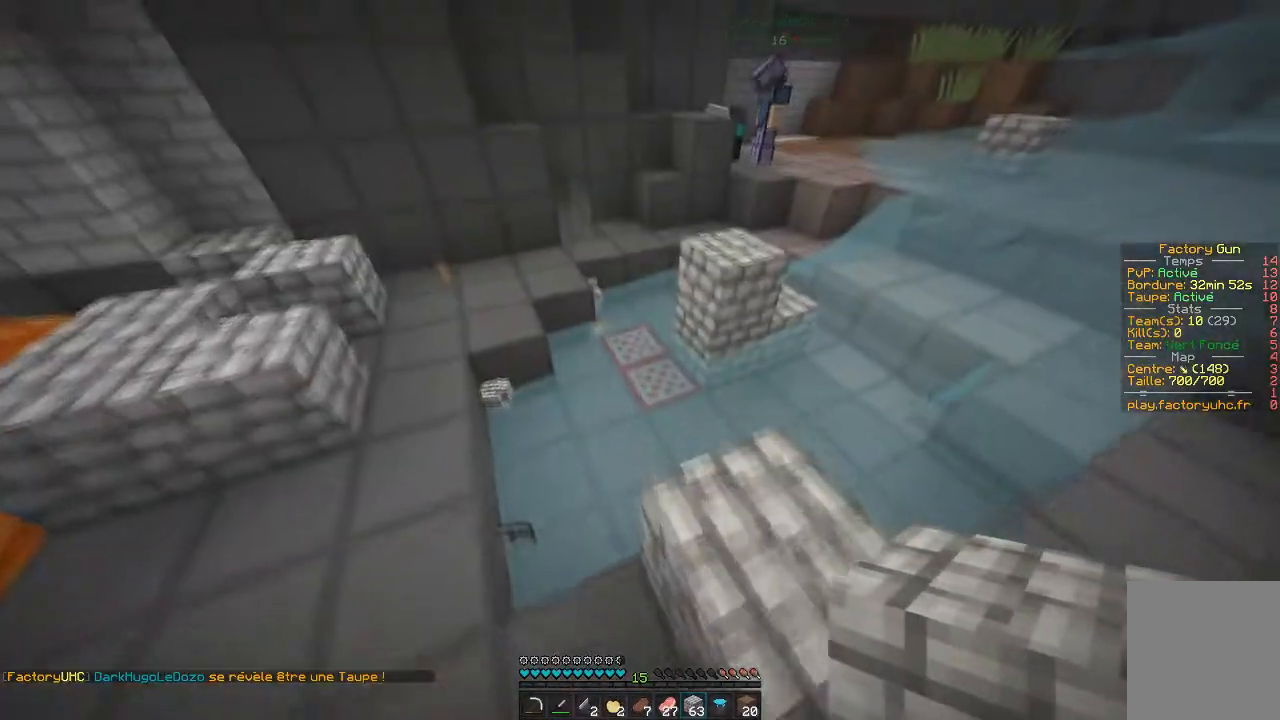
{"keys": [], "mouse": [], "events": [[117, "z", "up"]]}
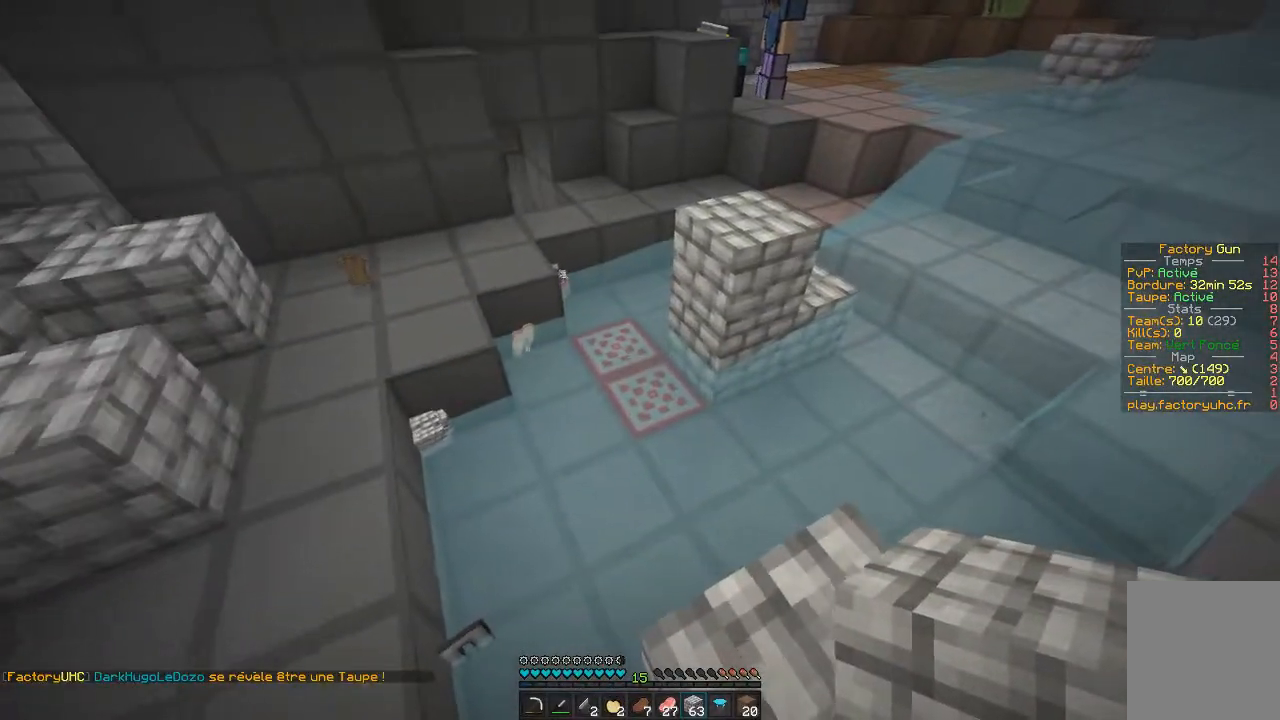
{"keys": ["z"], "mouse": []}
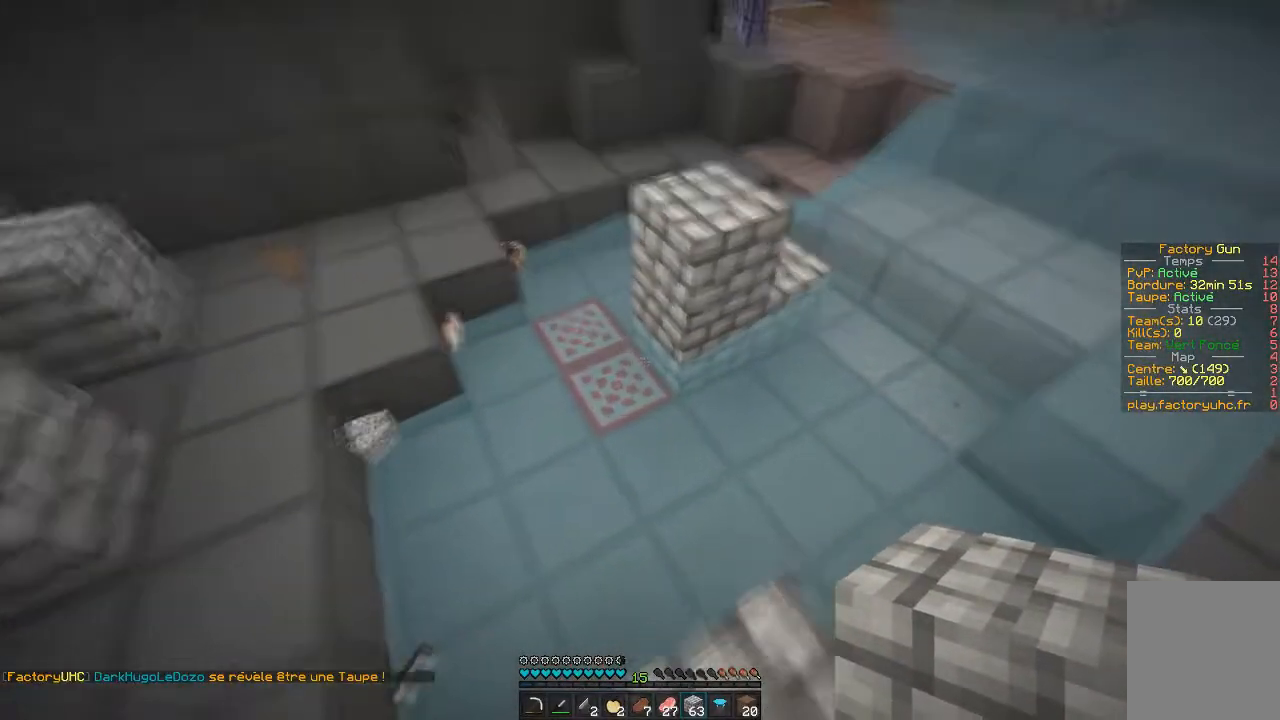
{"keys": ["s"], "mouse": ["right"]}
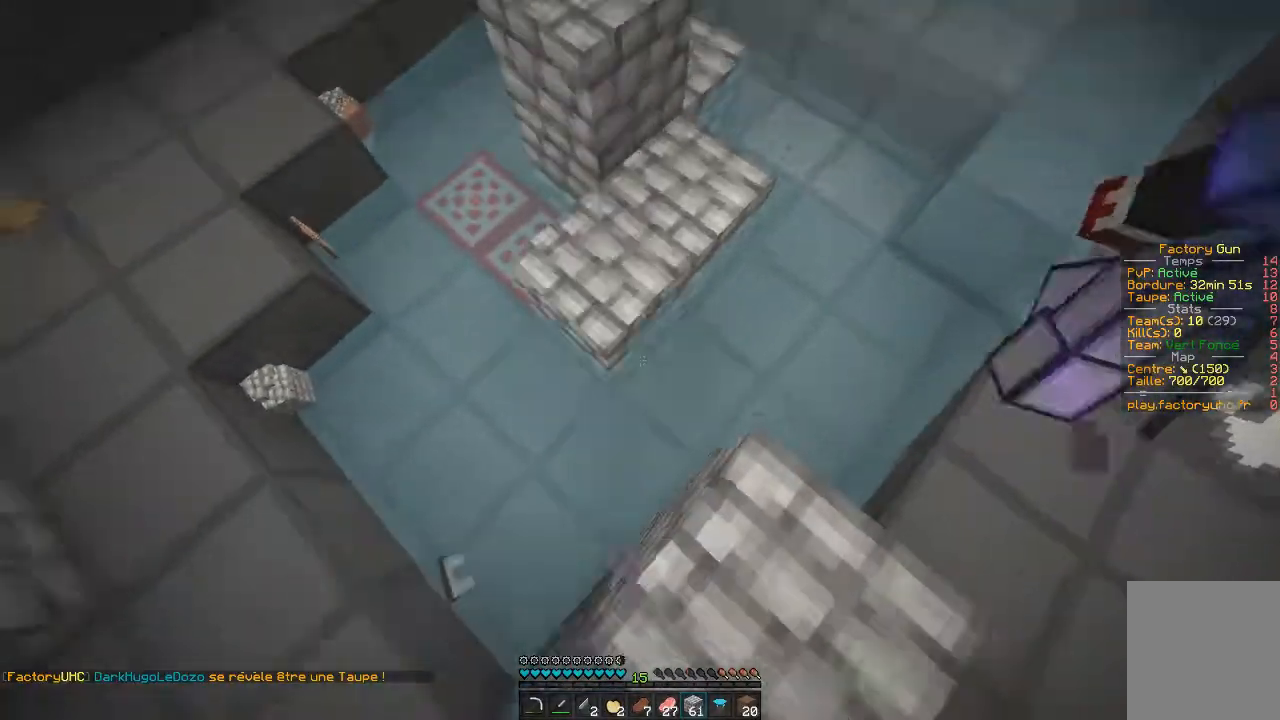
{"keys": ["z"], "mouse": ["right"], "events": [[300, "mouse_right", "up"], [300, "s", "up"], [467, "mouse_right", "down"], [467, "z", "down"]]}
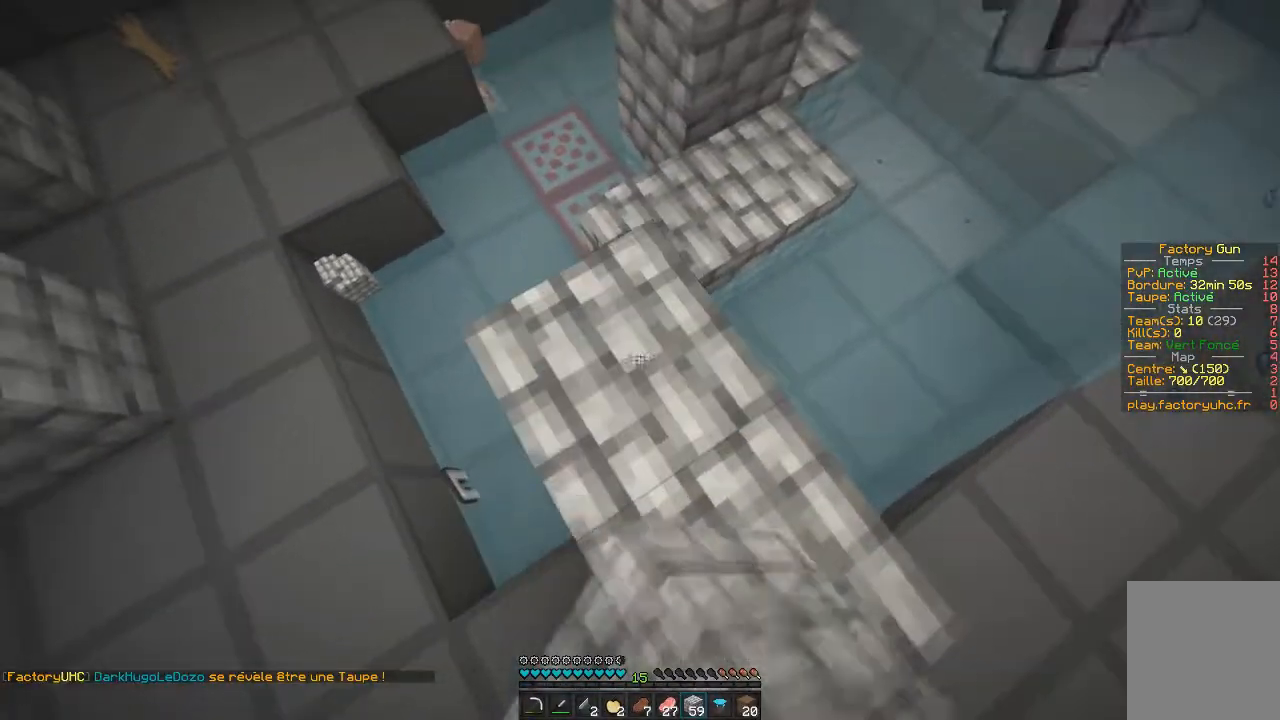
{"keys": ["z"], "mouse": [], "events": [[150, "mouse_right", "up"]]}
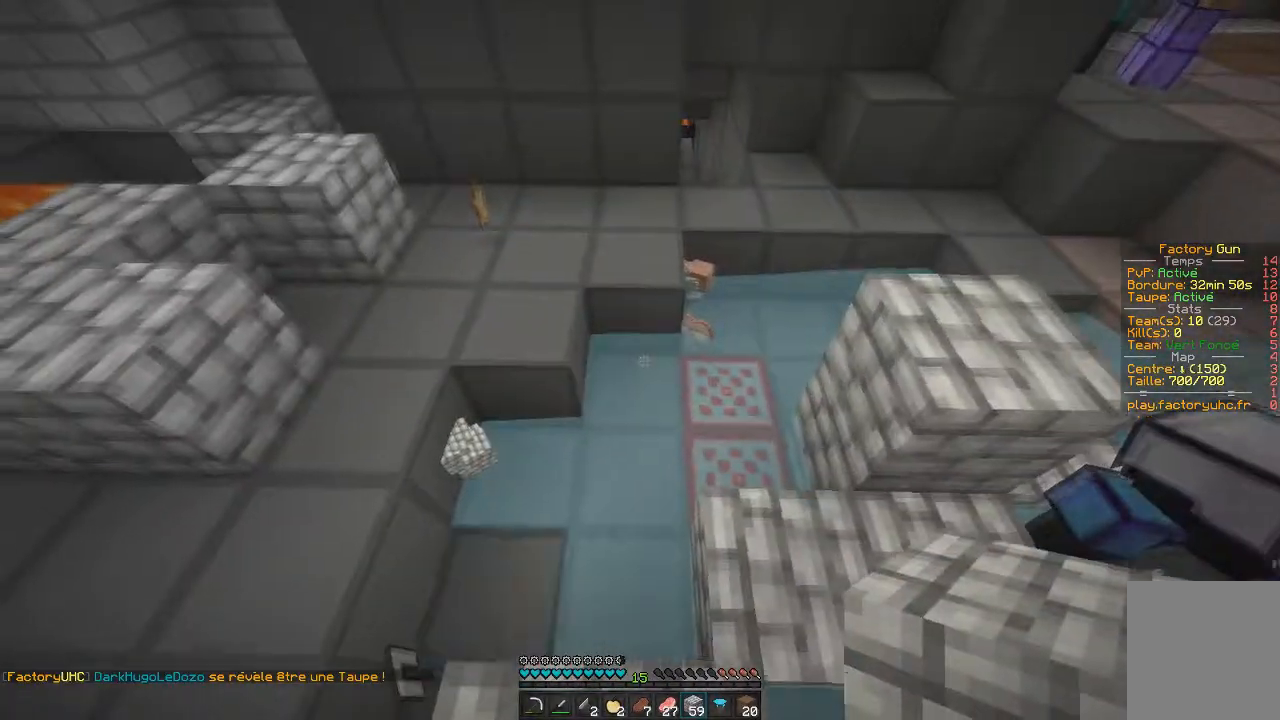
{"keys": ["d"], "mouse": ["right"], "events": [[100, "mouse_right", "down"], [300, "z", "up"], [384, "mouse_right", "up"], [400, "mouse_right", "down"], [484, "d", "down"]]}
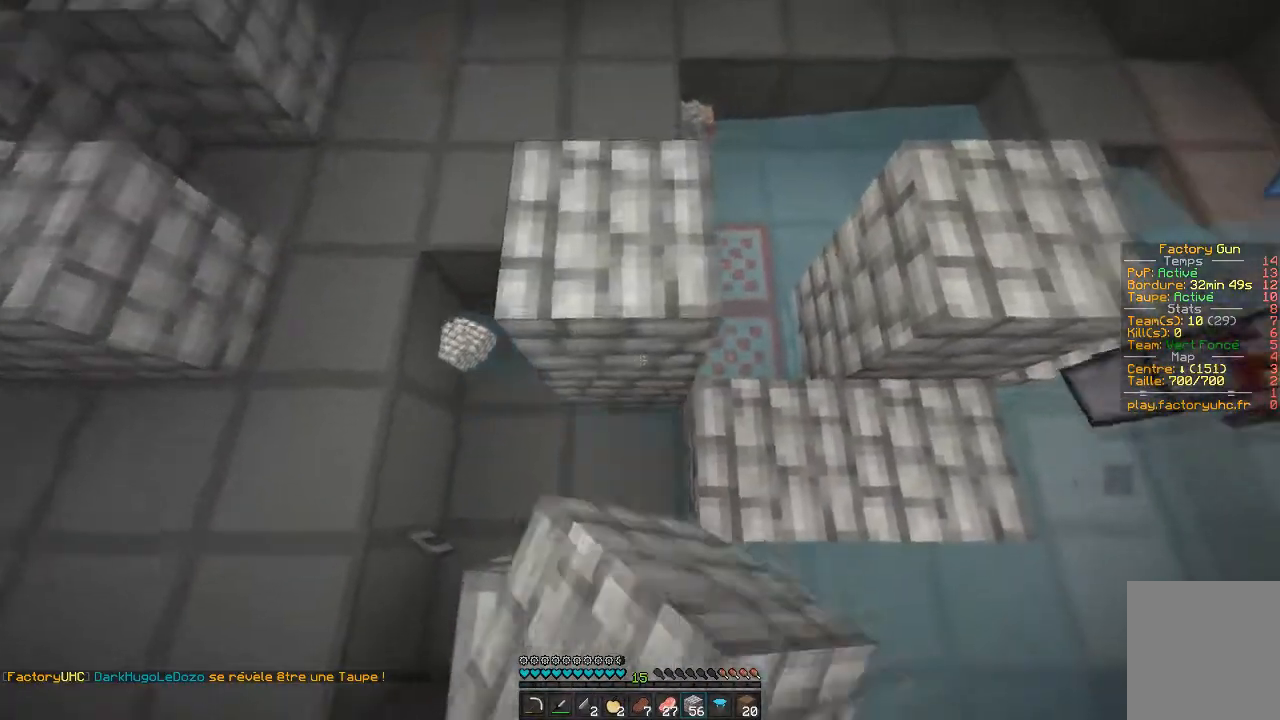
{"keys": ["z"], "mouse": [], "events": [[33, "mouse_right", "up"], [133, "z", "down"], [233, "d", "up"]]}
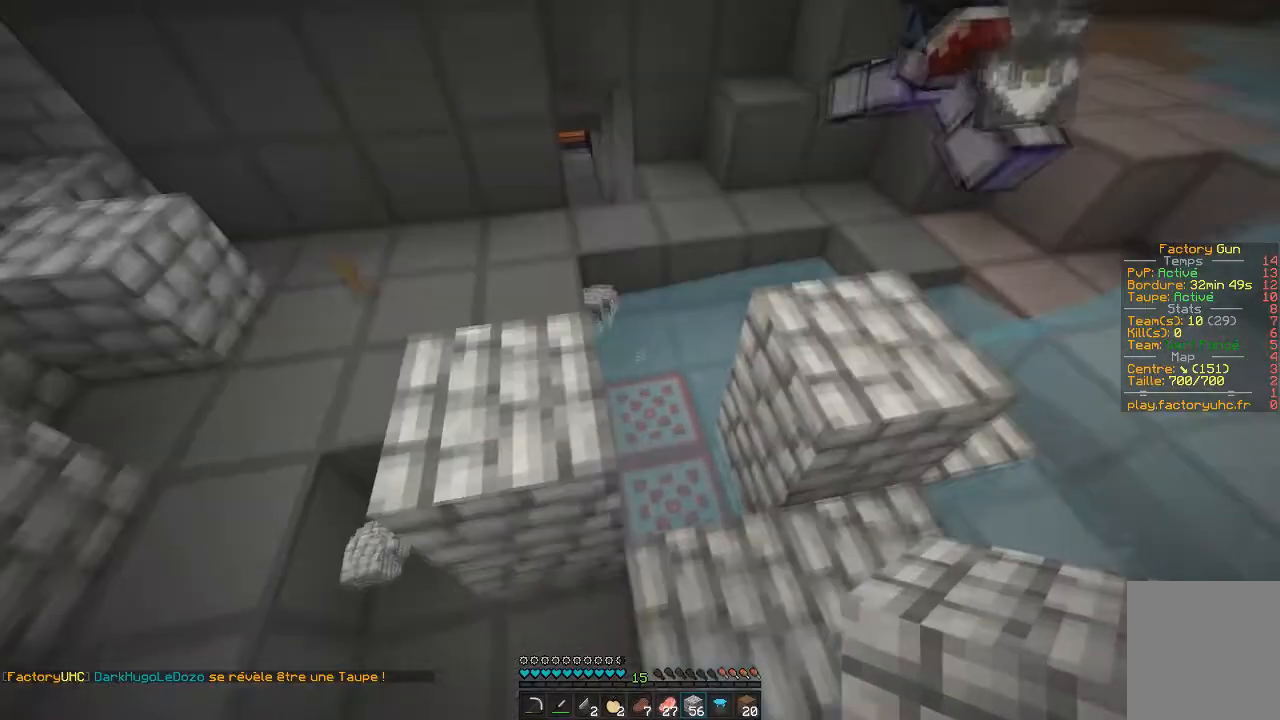
{"keys": [], "mouse": [], "events": [[284, "d", "down"], [417, "z", "up"], [501, "d", "up"]]}
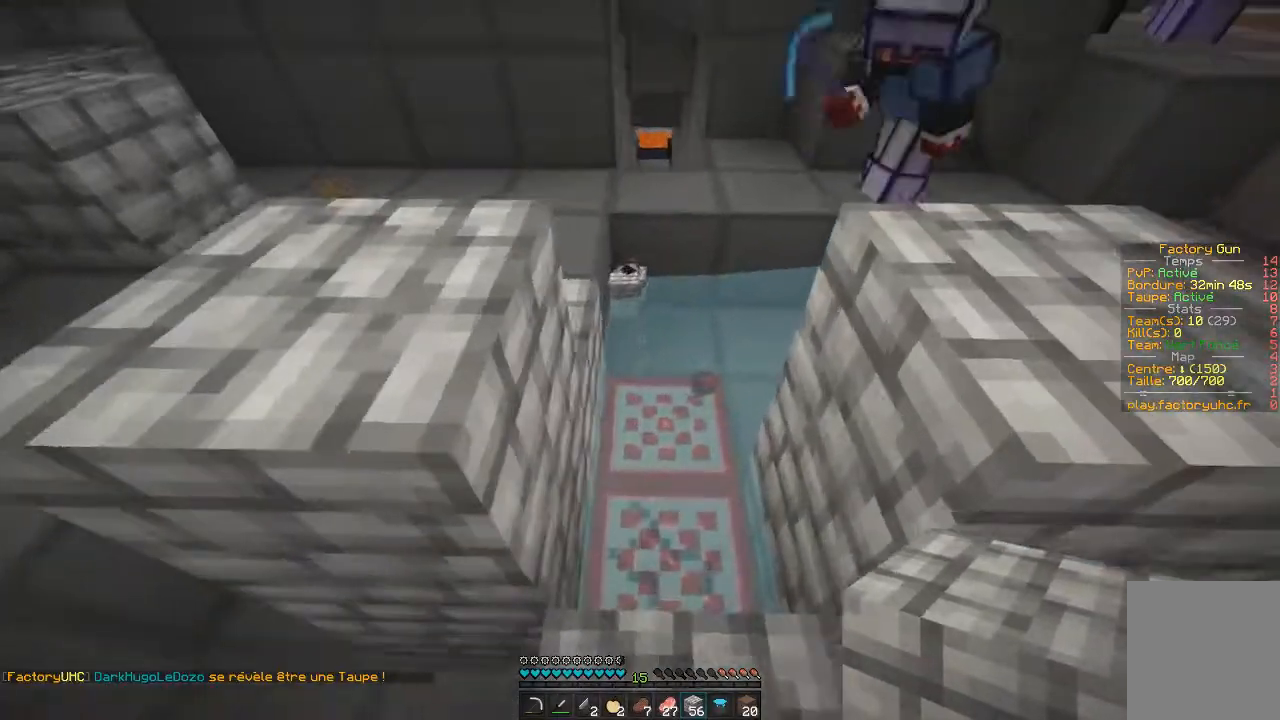
{"keys": ["z"], "mouse": [], "events": [[250, "mouse_right", "down"], [383, "mouse_right", "up"], [500, "z", "down"]]}
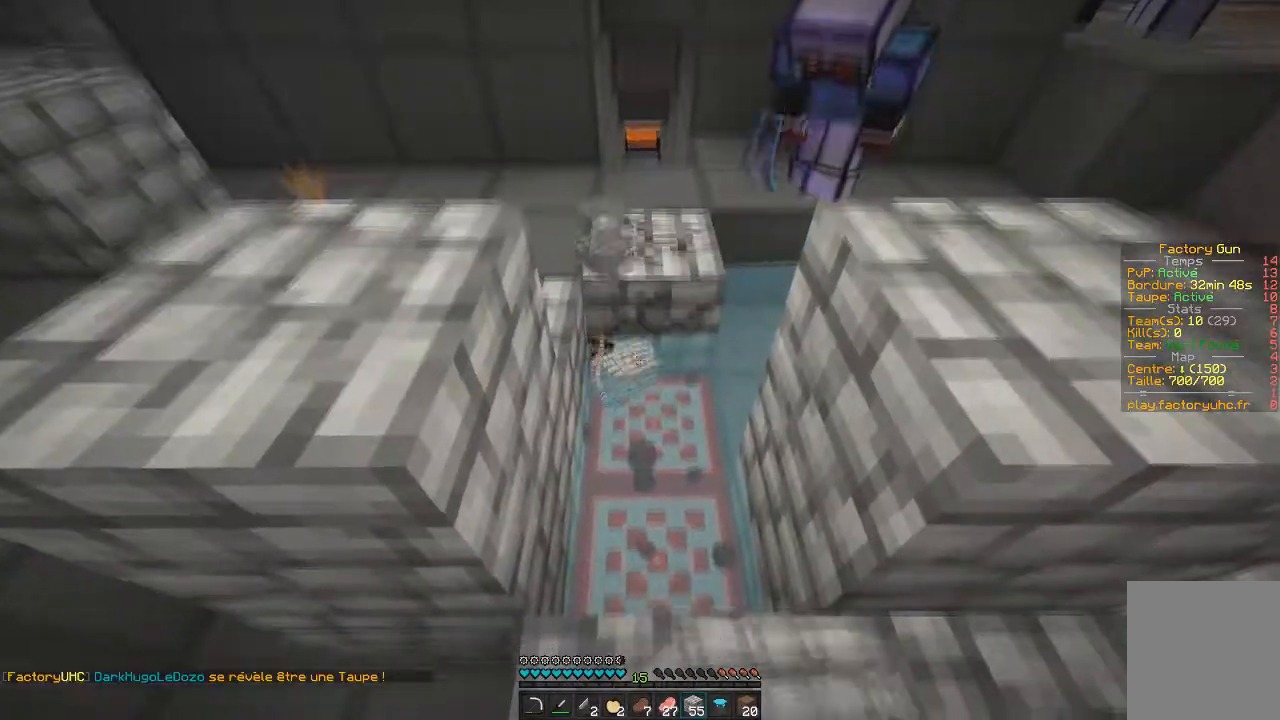
{"keys": [], "mouse": ["left"], "events": [[117, "z", "up"], [384, "mouse_left", "down"]]}
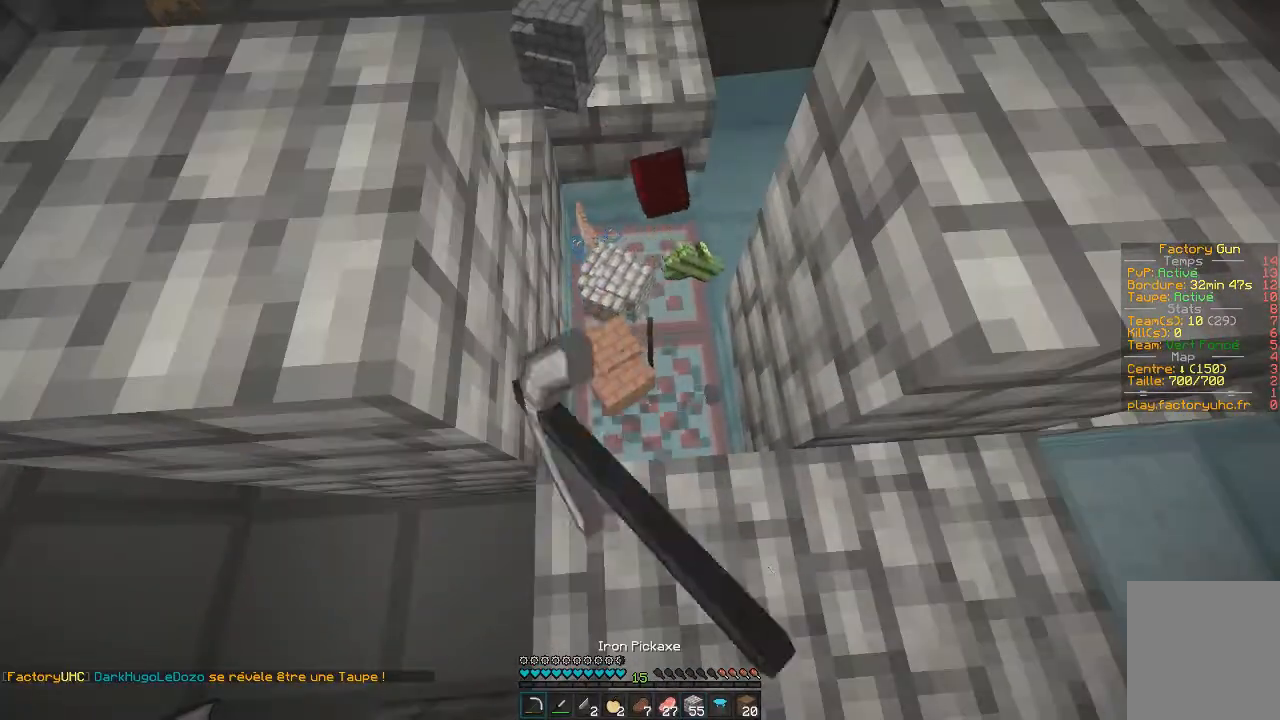
{"keys": ["s"], "mouse": ["left"], "events": [[333, "s", "down"]]}
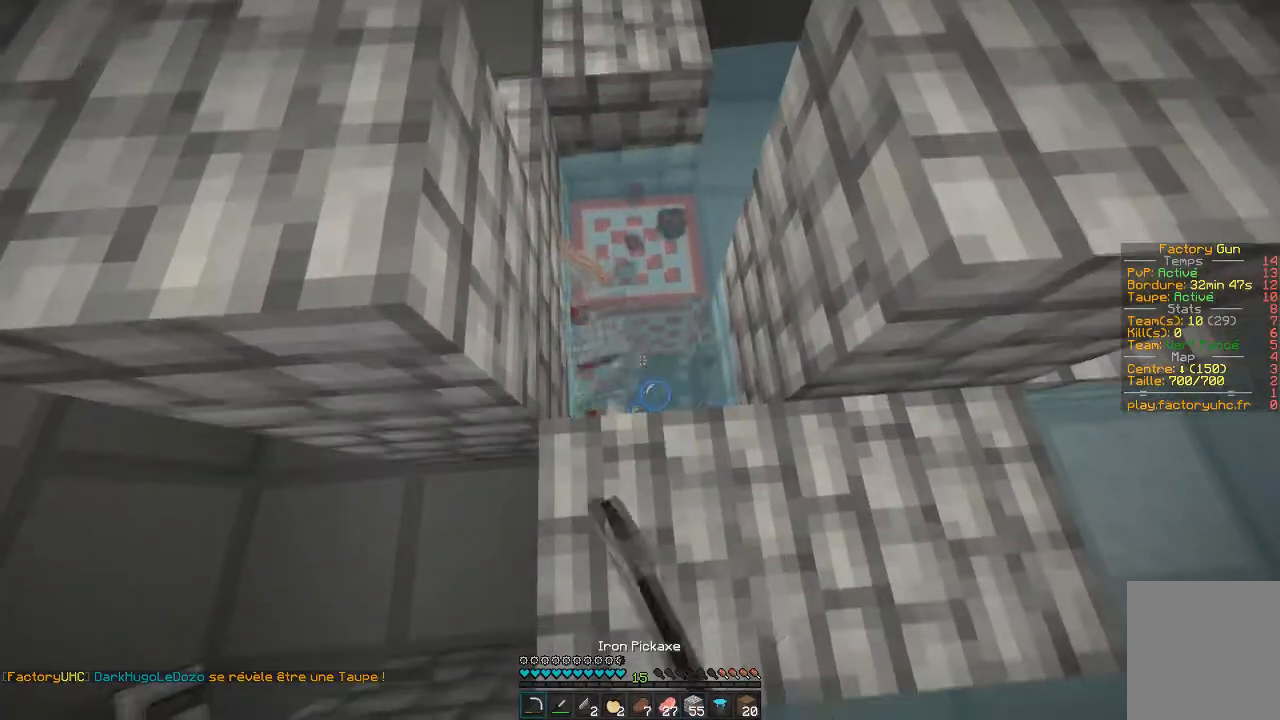
{"keys": [], "mouse": ["left"]}
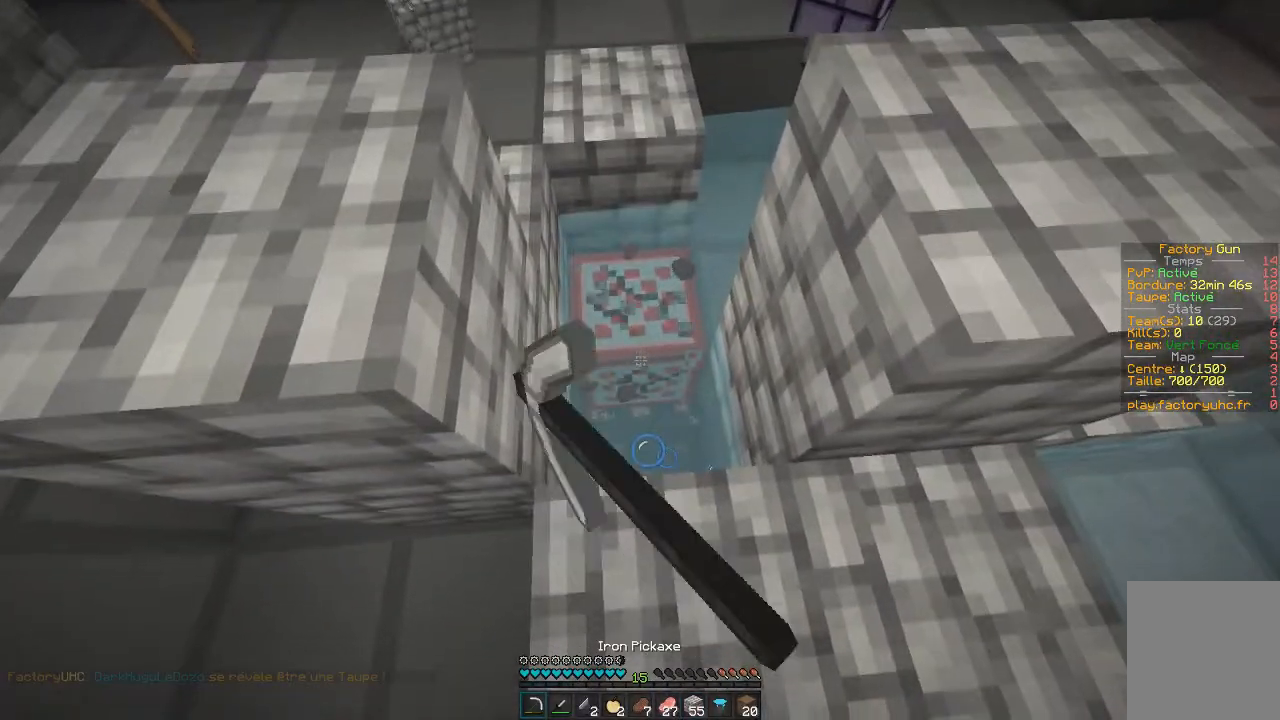
{"keys": [], "mouse": ["left"]}
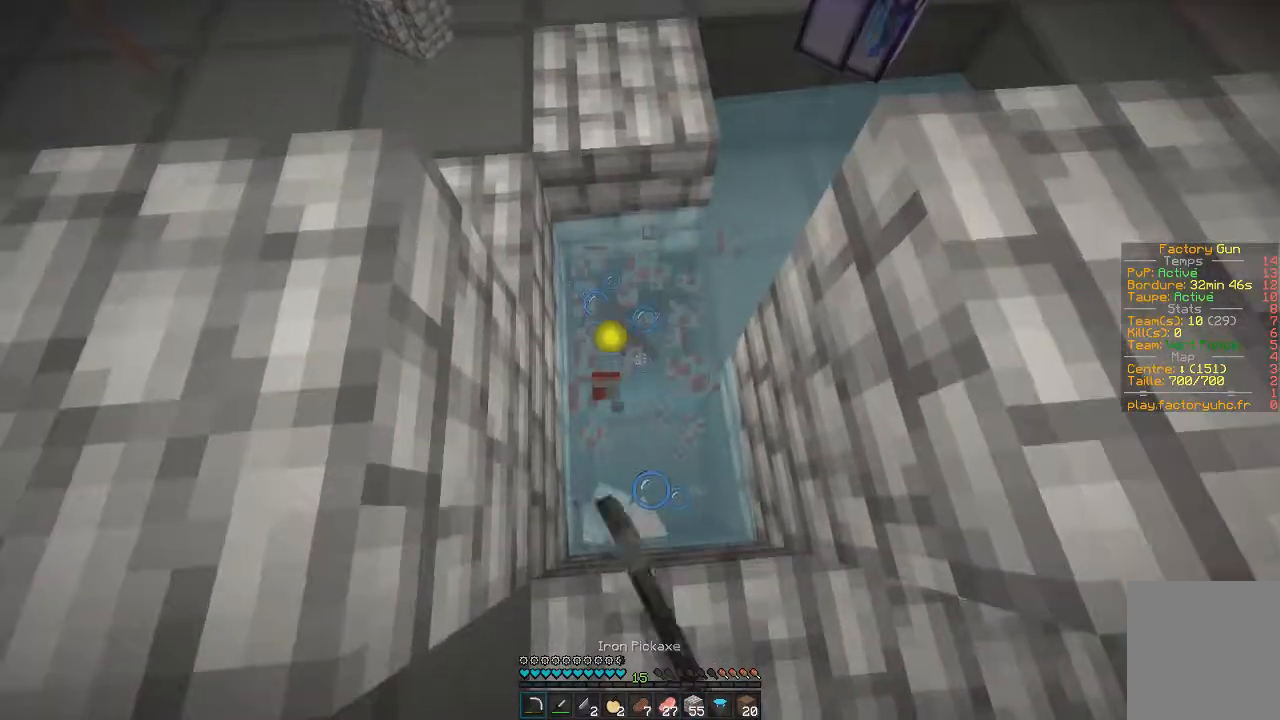
{"keys": [], "mouse": [], "events": [[150, "mouse_left", "up"]]}
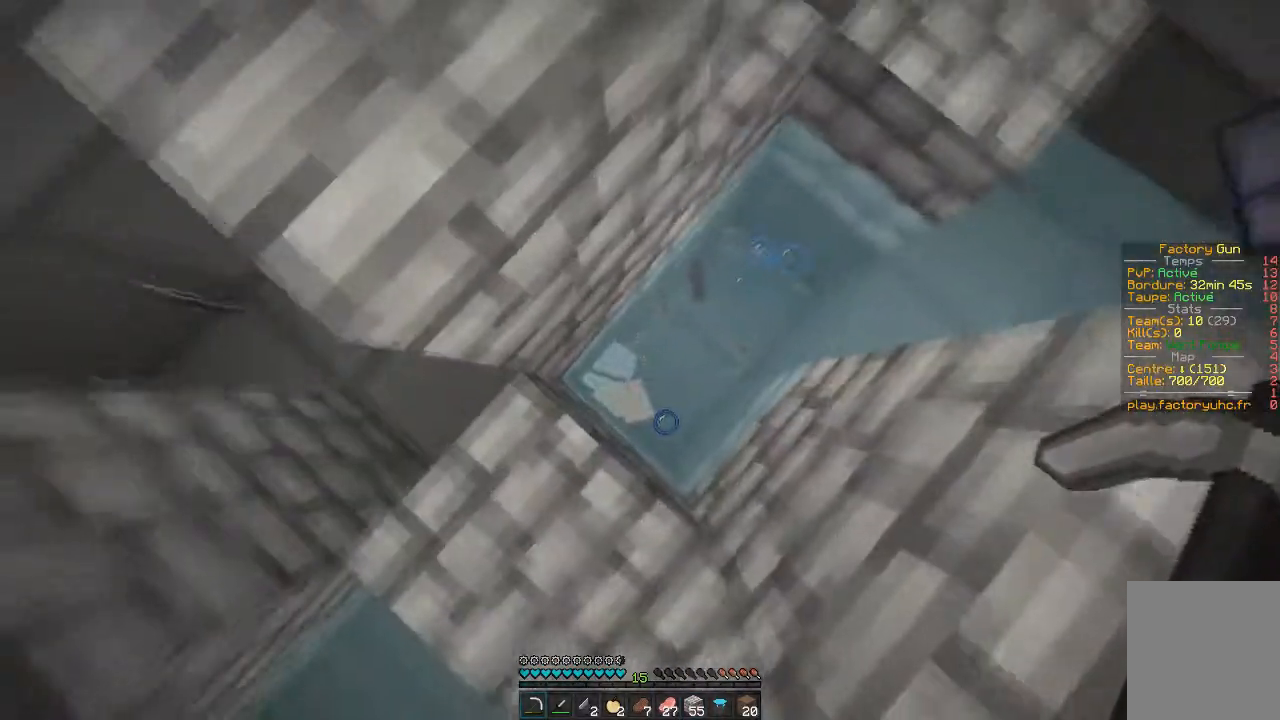
{"keys": [], "mouse": [], "events": []}
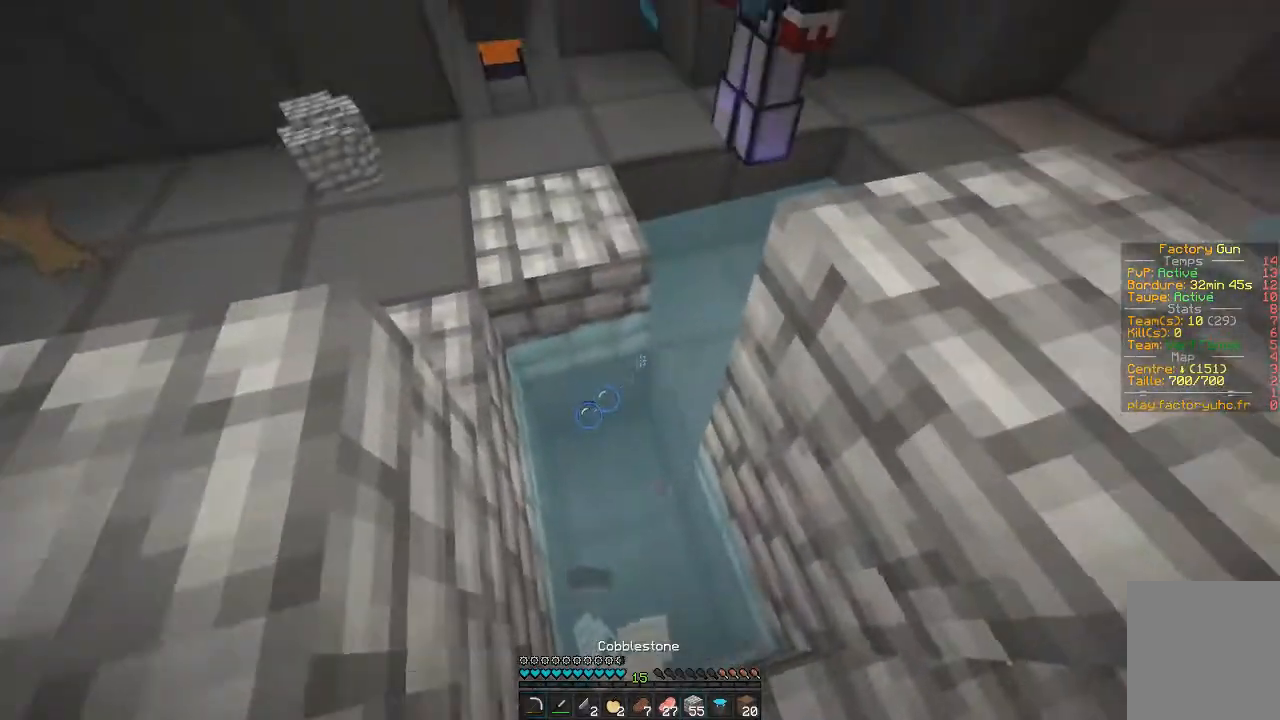
{"keys": [], "mouse": ["right"]}
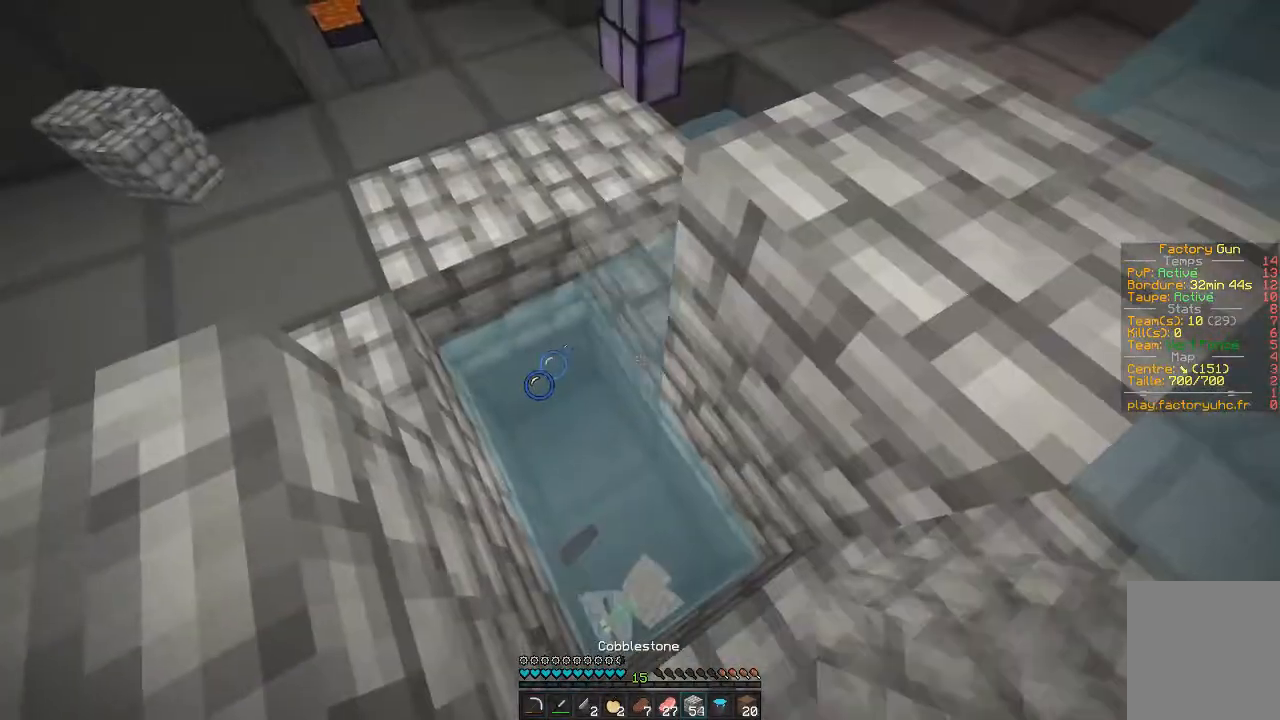
{"keys": [], "mouse": [], "events": [[133, "mouse_right", "up"]]}
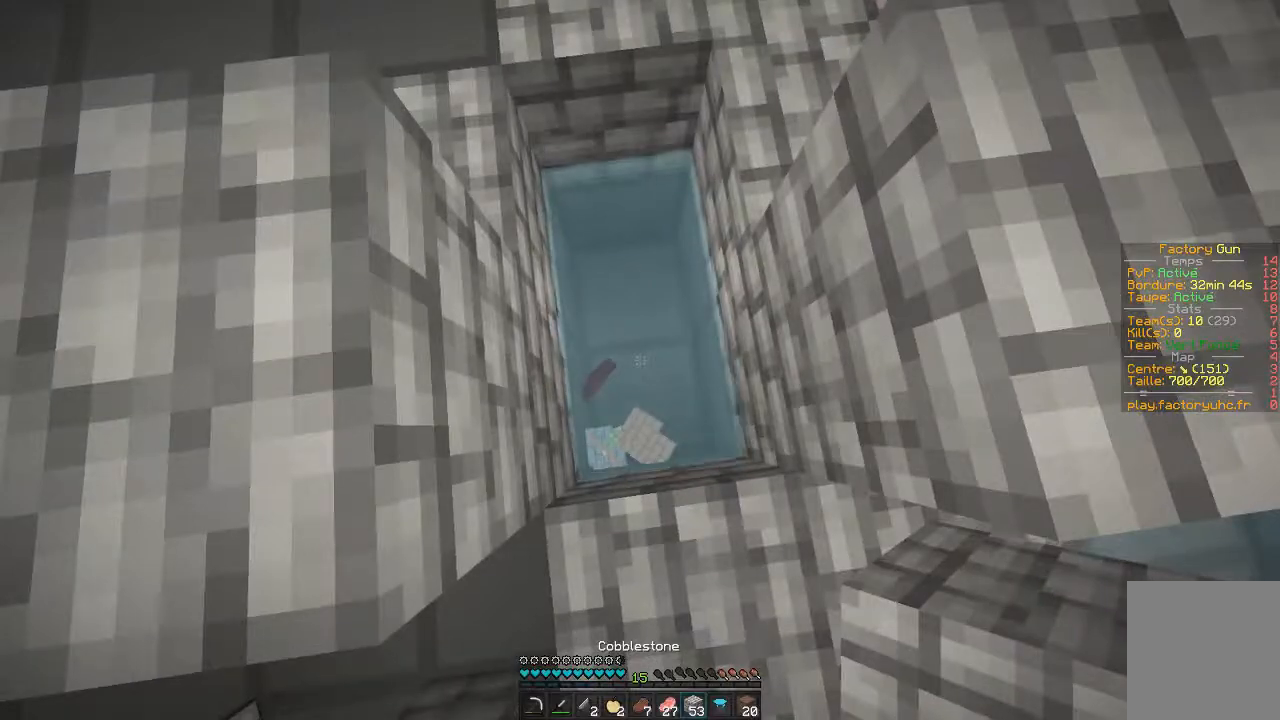
{"keys": ["d"], "mouse": [], "events": [[234, "z", "down"], [400, "z", "up"], [434, "d", "down"]]}
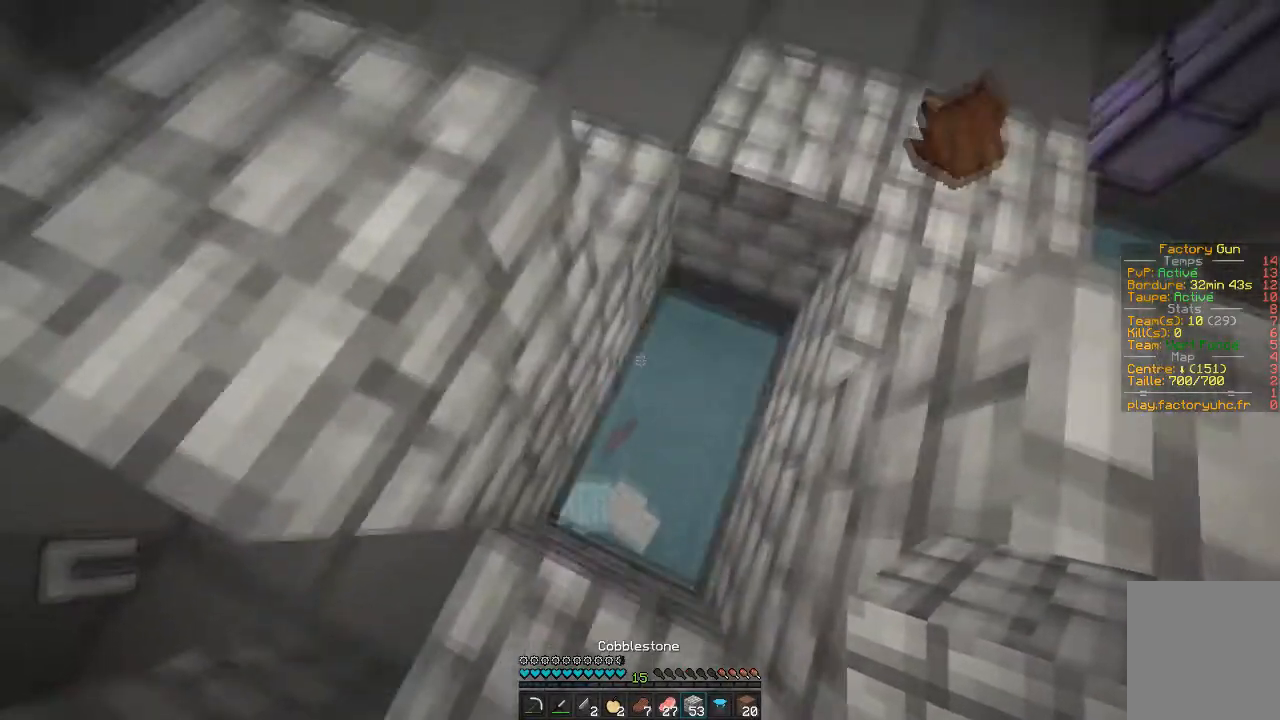
{"keys": [], "mouse": ["left"], "events": [[66, "d", "up"], [216, "mouse_left", "down"]]}
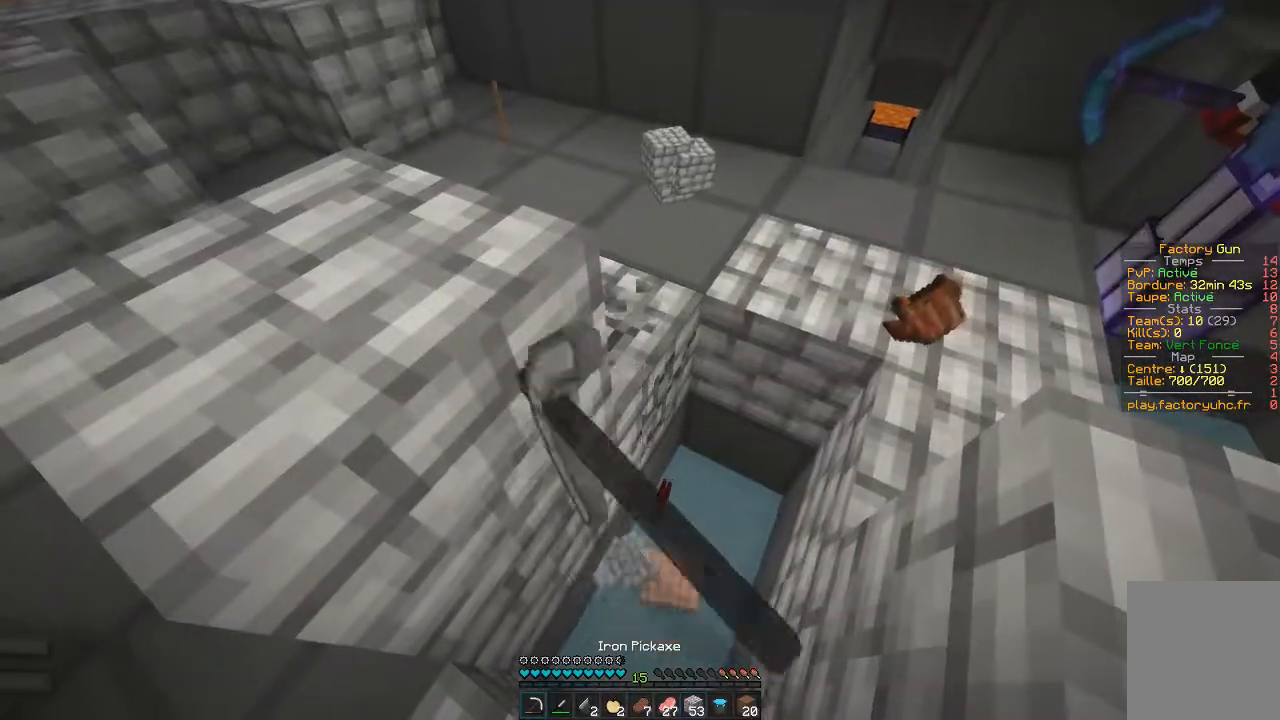
{"keys": ["d"], "mouse": ["left"], "events": [[83, "z", "down"], [317, "d", "down"], [451, "z", "up"]]}
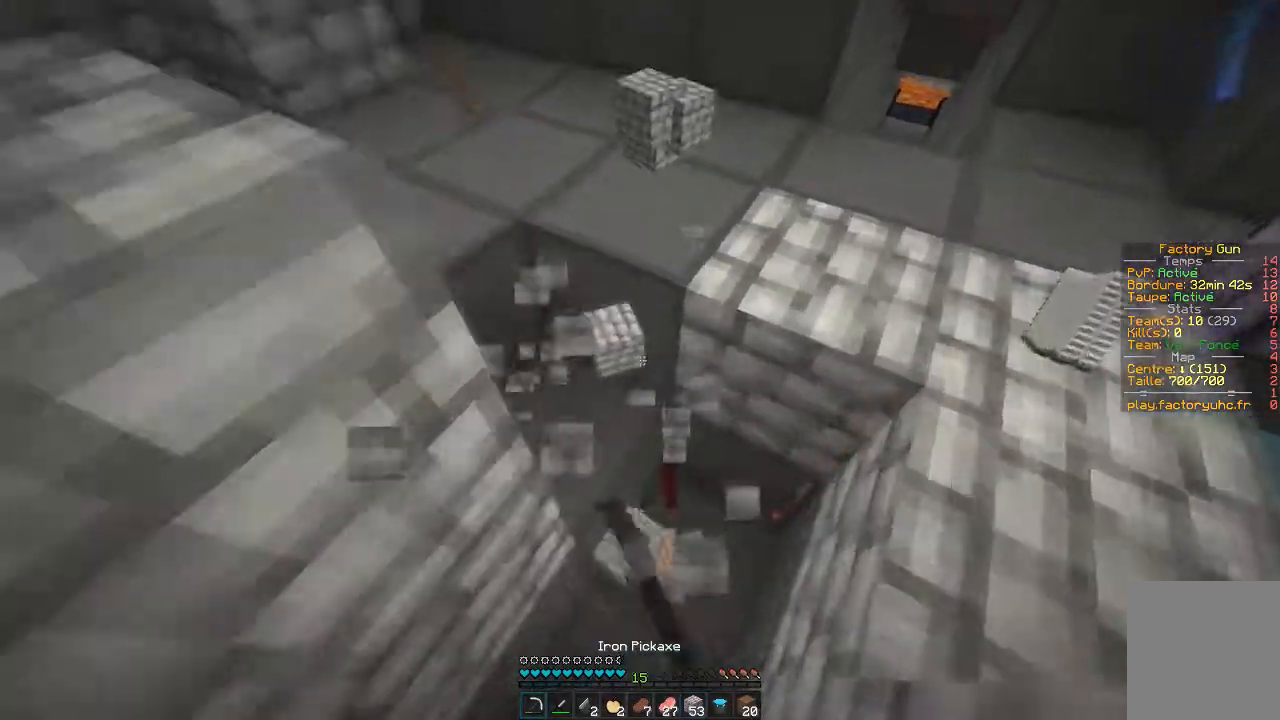
{"keys": [], "mouse": [], "events": [[83, "mouse_left", "up"], [250, "d", "up"], [266, "z", "down"], [400, "z", "up"]]}
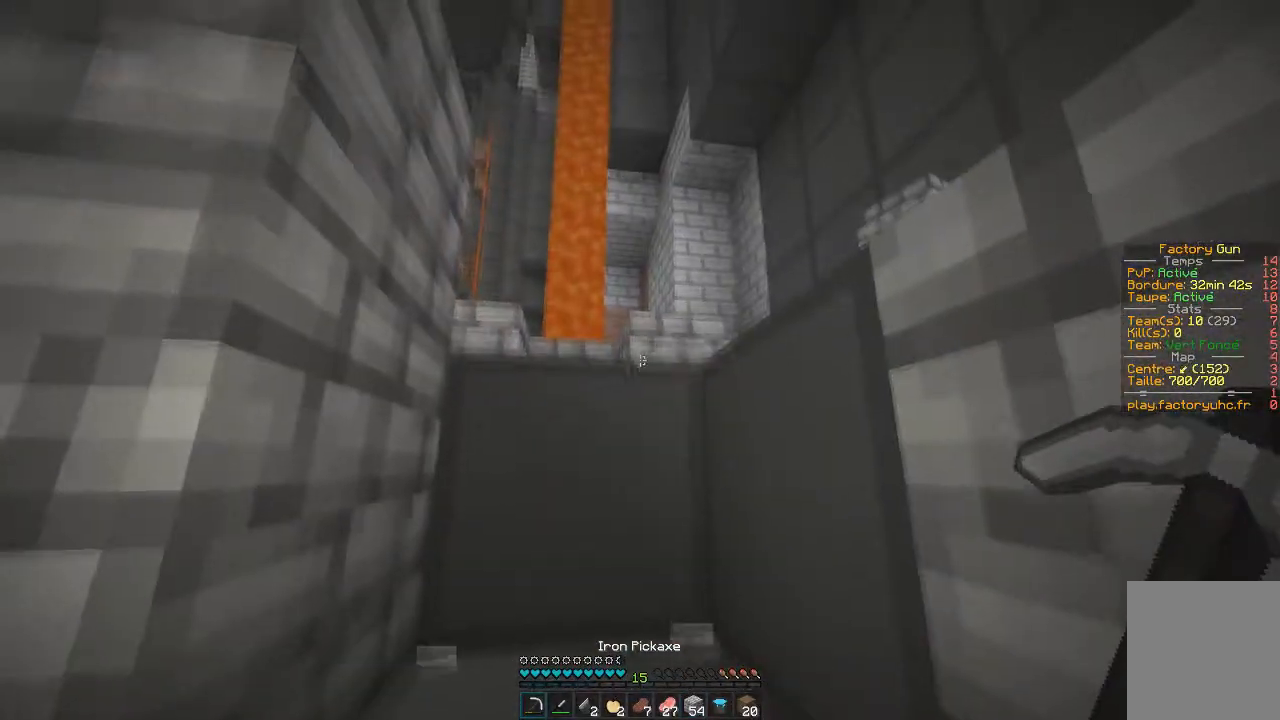
{"keys": ["q"], "mouse": [], "events": [[117, "z", "down"], [367, "q", "down"], [384, "z", "up"]]}
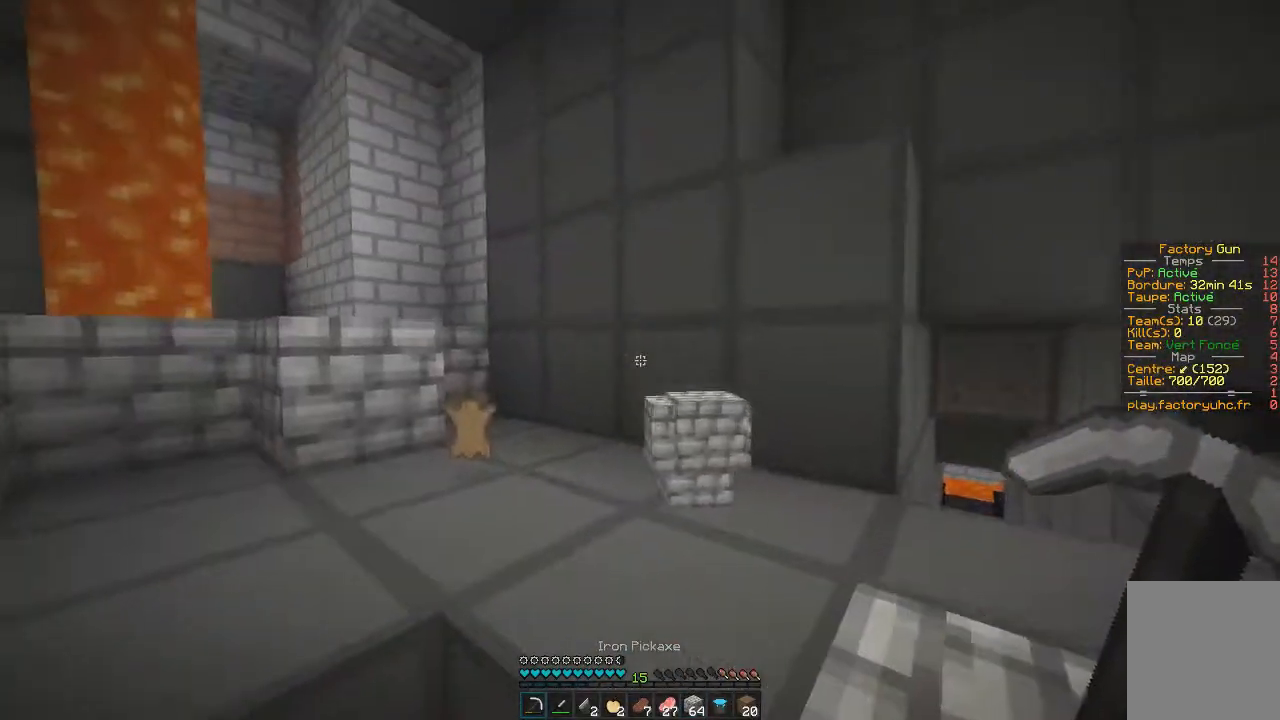
{"keys": [], "mouse": []}